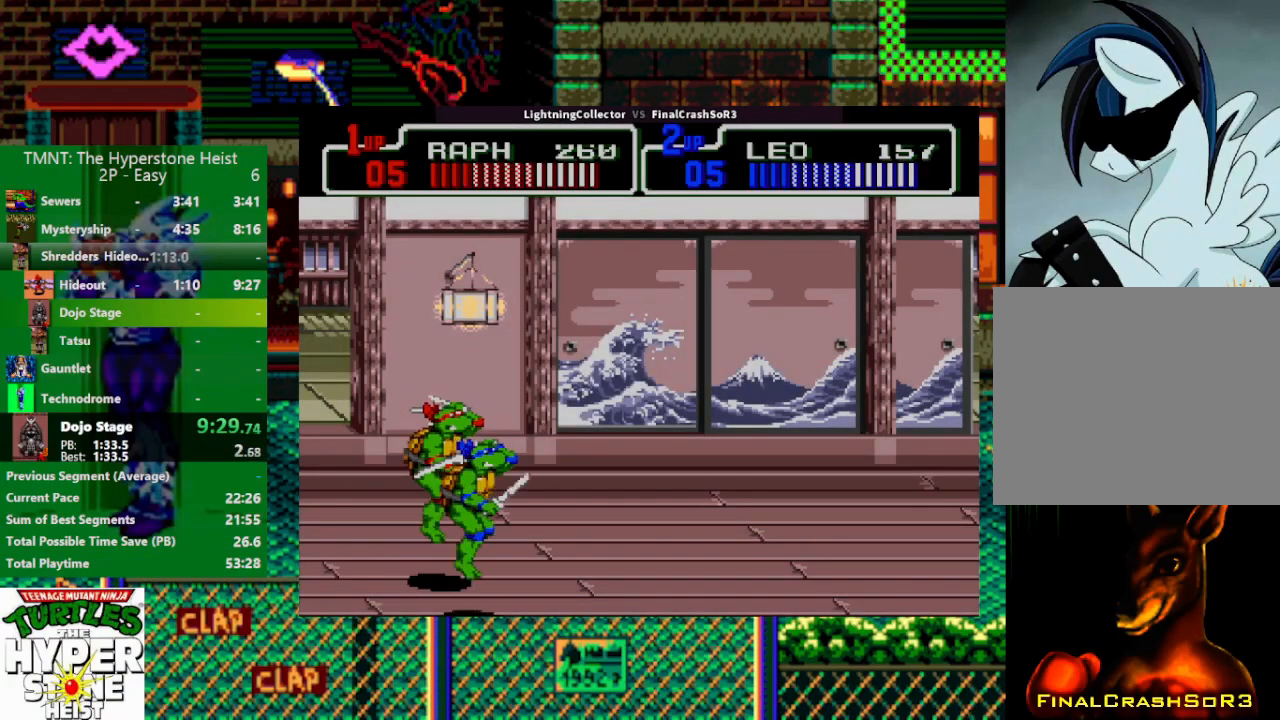
Gameplay with a controller (PlayStation layout); each line is a JSON object with the inputs held at the frame after it. "events" lists button and stick changes between this image and that frame as [ms after this image, input, new state], when the widget could be followed in between. Not read: L3 R3 START left_stick right_stick.
{"buttons": ["DPAD_RIGHT"], "events": [[333, "DPAD_UP", "up"], [333, "SQUARE", "down"], [467, "SQUARE", "up"]]}
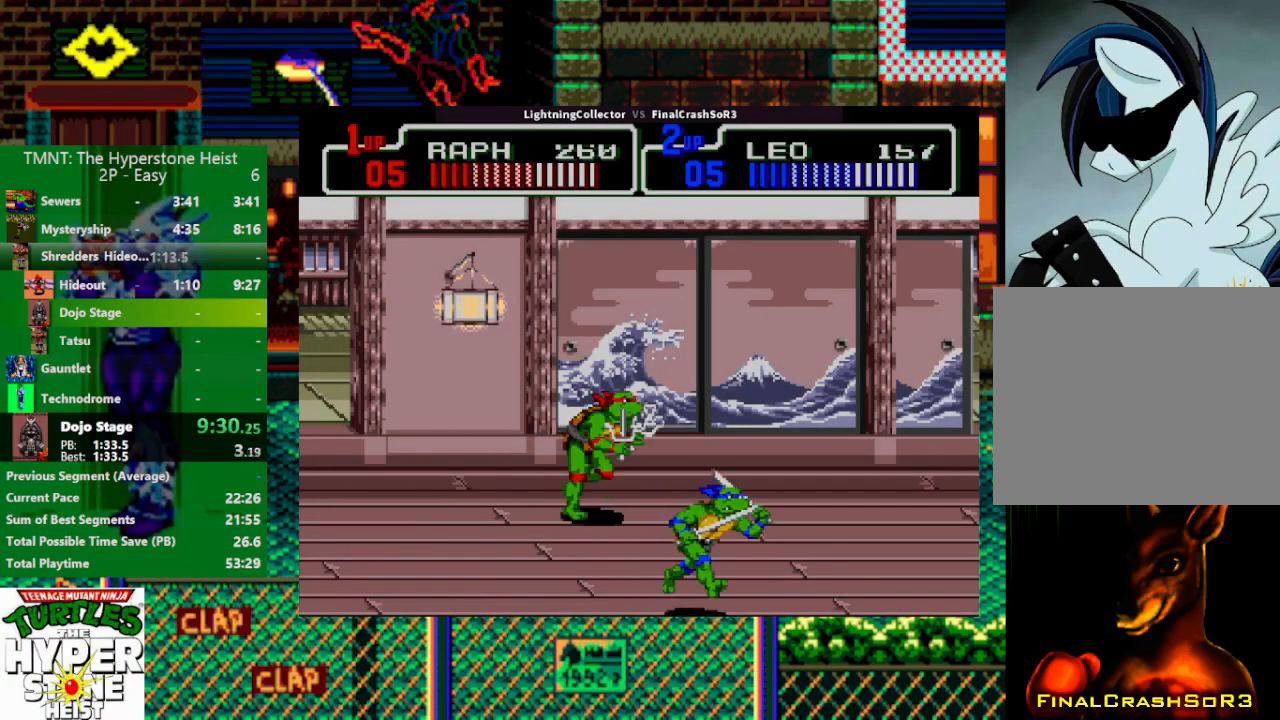
{"buttons": ["CIRCLE", "DPAD_RIGHT"], "events": [[467, "CIRCLE", "down"]]}
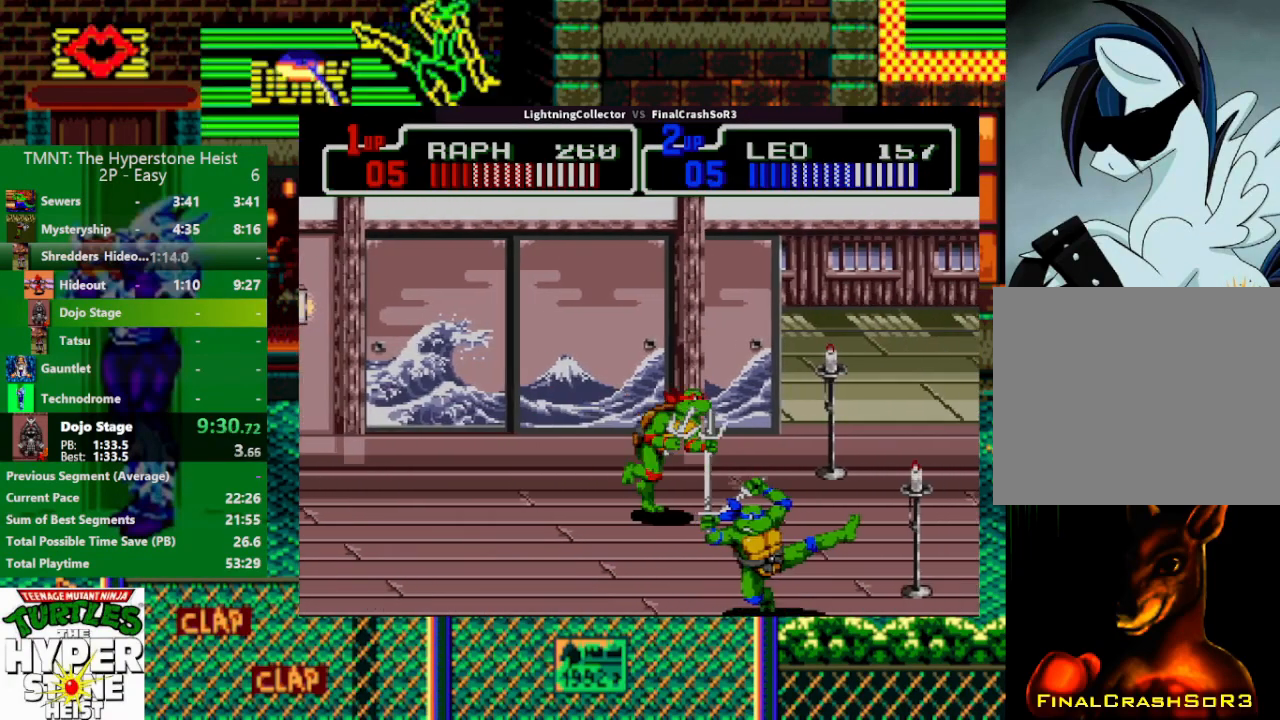
{"buttons": ["TRIANGLE"], "events": [[33, "CIRCLE", "up"], [100, "DPAD_RIGHT", "up"], [500, "TRIANGLE", "down"]]}
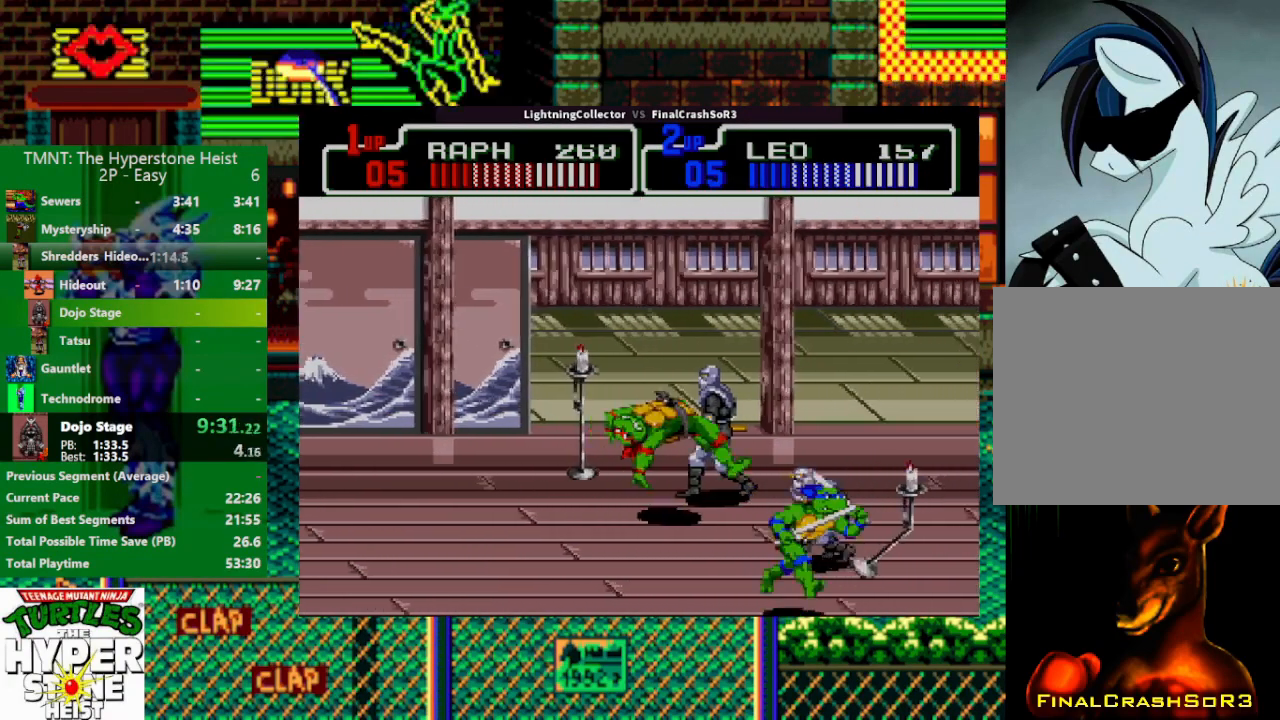
{"buttons": ["DPAD_RIGHT"], "events": [[67, "TRIANGLE", "up"], [267, "DPAD_UP", "down"], [400, "DPAD_UP", "up"], [467, "DPAD_RIGHT", "down"]]}
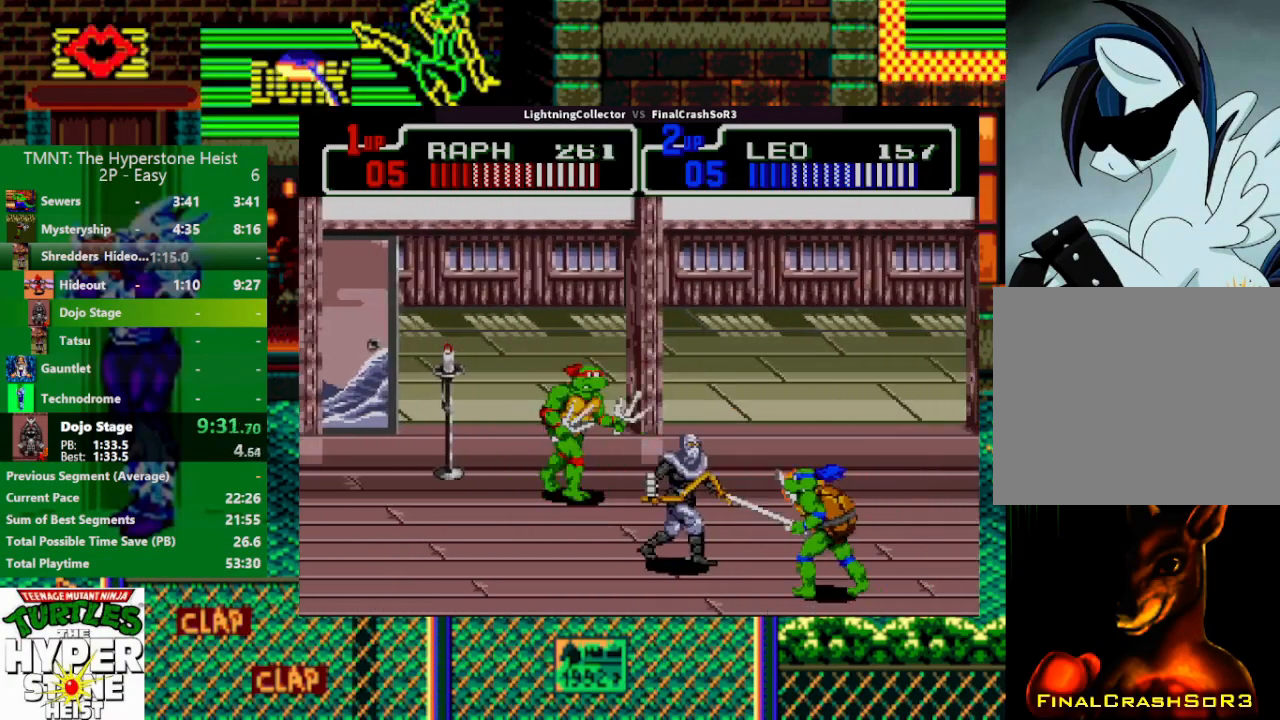
{"buttons": [], "events": [[33, "SQUARE", "down"], [100, "SQUARE", "up"], [200, "CIRCLE", "down"], [233, "CIRCLE", "up"], [233, "DPAD_RIGHT", "up"]]}
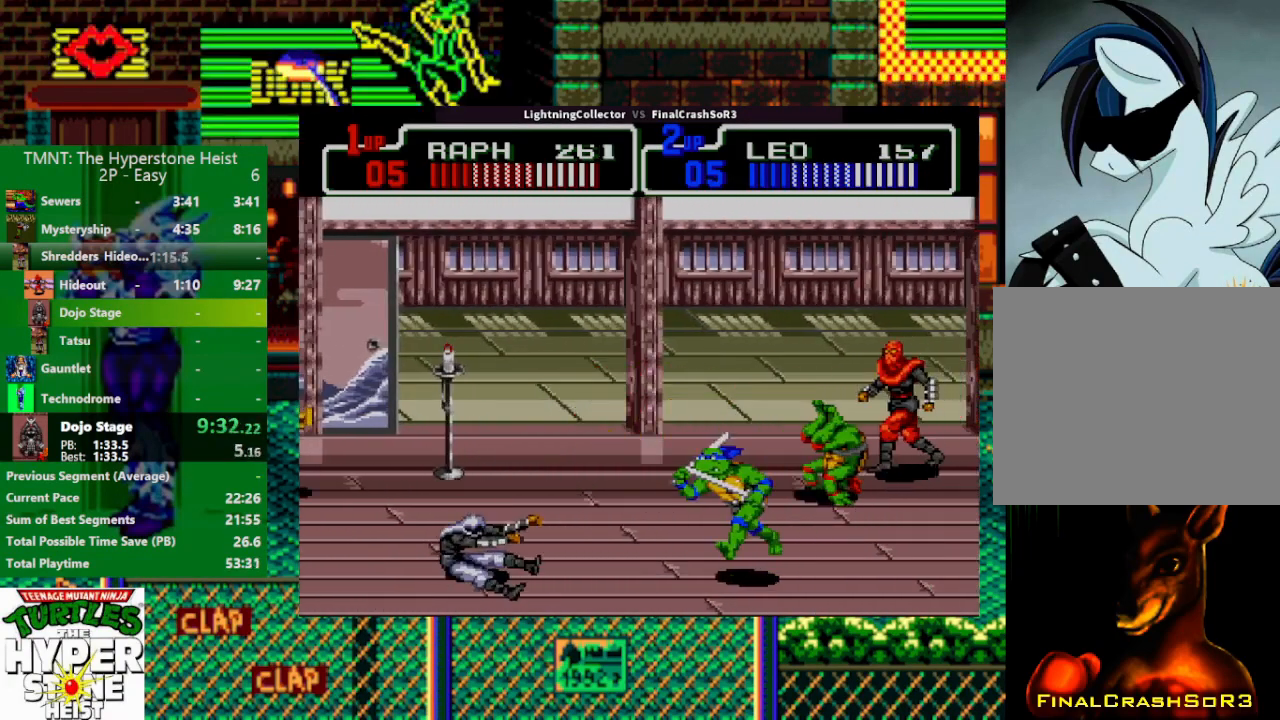
{"buttons": ["DPAD_RIGHT"], "events": [[167, "TRIANGLE", "down"], [233, "TRIANGLE", "up"], [367, "DPAD_RIGHT", "down"]]}
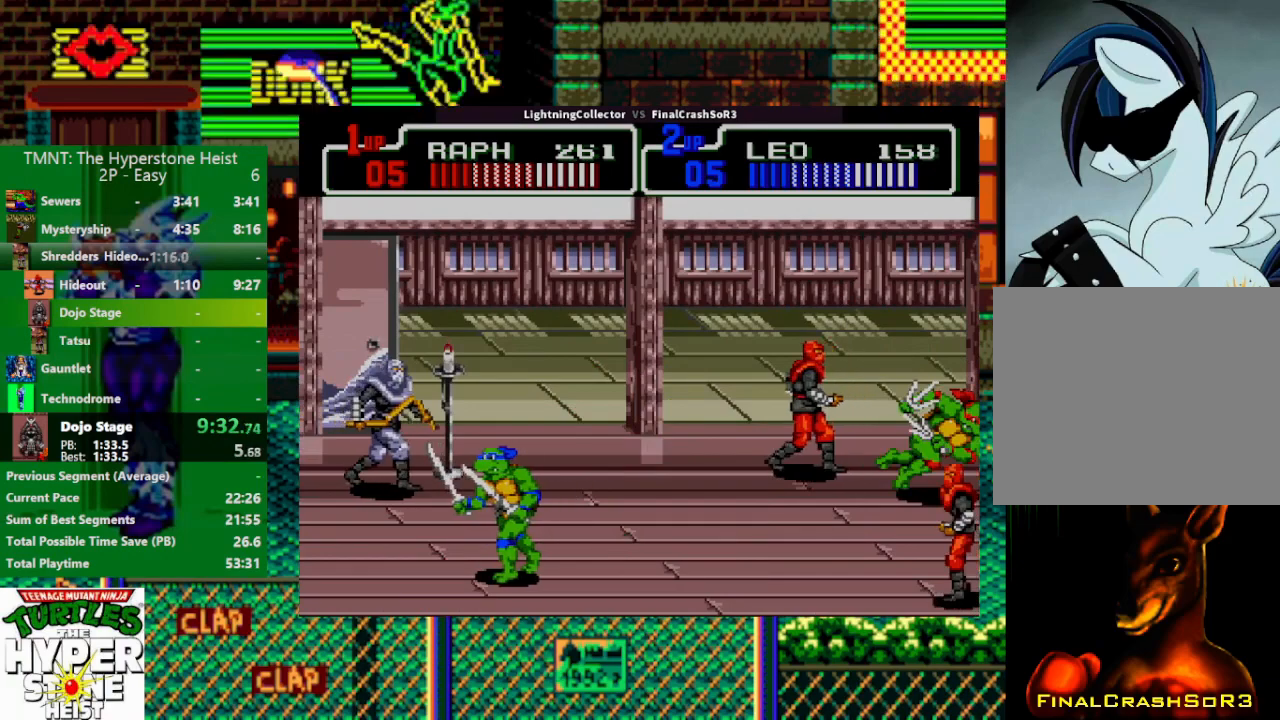
{"buttons": ["DPAD_DOWN"], "events": [[67, "SQUARE", "down"], [167, "SQUARE", "up"], [233, "CIRCLE", "down"], [300, "DPAD_DOWN", "down"], [300, "DPAD_RIGHT", "up"], [367, "CIRCLE", "up"], [367, "DPAD_DOWN", "up"], [367, "DPAD_LEFT", "down"], [400, "DPAD_DOWN", "down"], [467, "DPAD_LEFT", "up"]]}
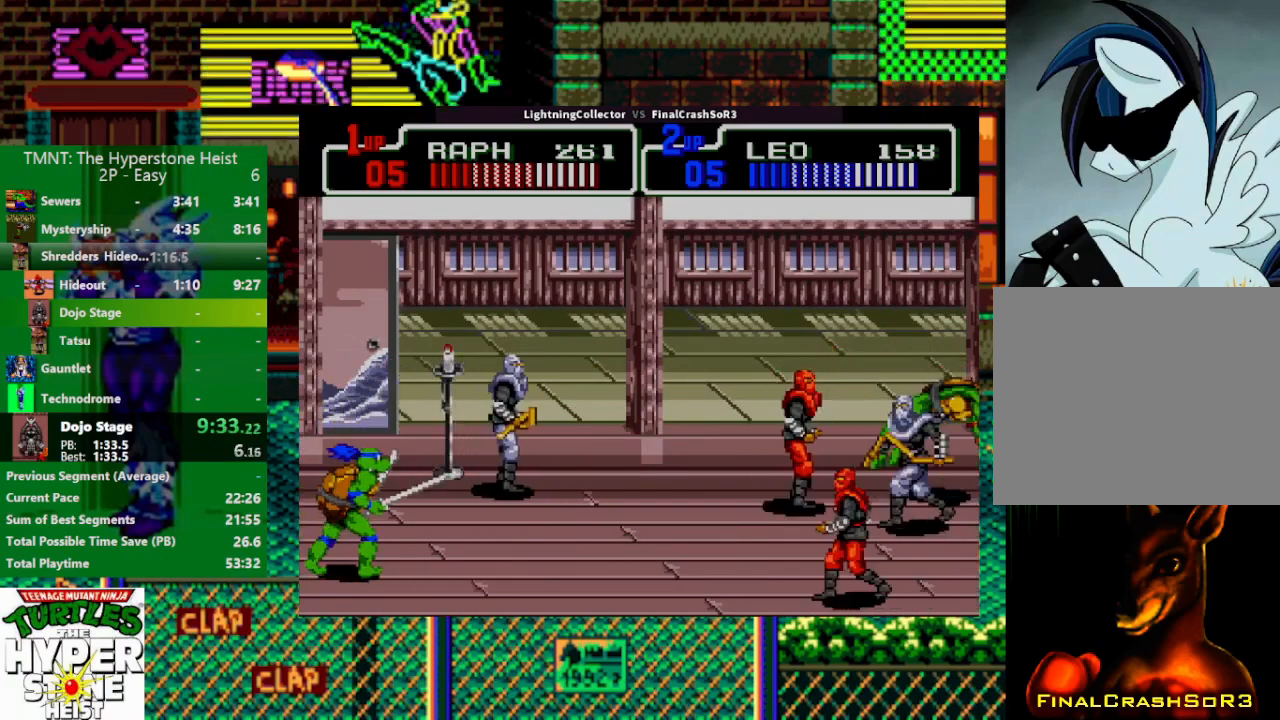
{"buttons": ["TRIANGLE", "DPAD_DOWN"], "events": [[33, "DPAD_RIGHT", "down"], [167, "DPAD_RIGHT", "up"], [300, "DPAD_LEFT", "down"], [333, "SQUARE", "down"], [400, "SQUARE", "up"], [400, "TRIANGLE", "down"], [467, "DPAD_LEFT", "up"]]}
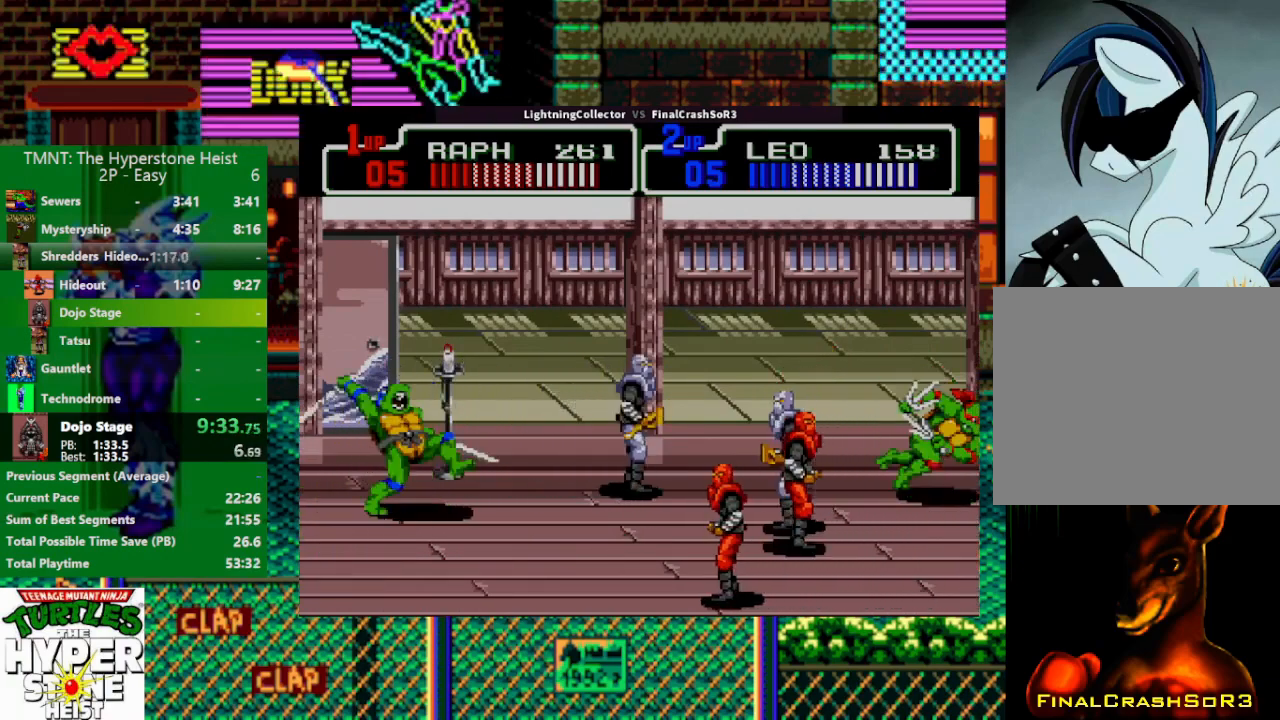
{"buttons": ["TRIANGLE", "DPAD_LEFT"], "events": [[33, "TRIANGLE", "up"], [267, "DPAD_DOWN", "up"], [267, "DPAD_LEFT", "down"], [333, "SQUARE", "down"], [400, "SQUARE", "up"], [400, "TRIANGLE", "down"]]}
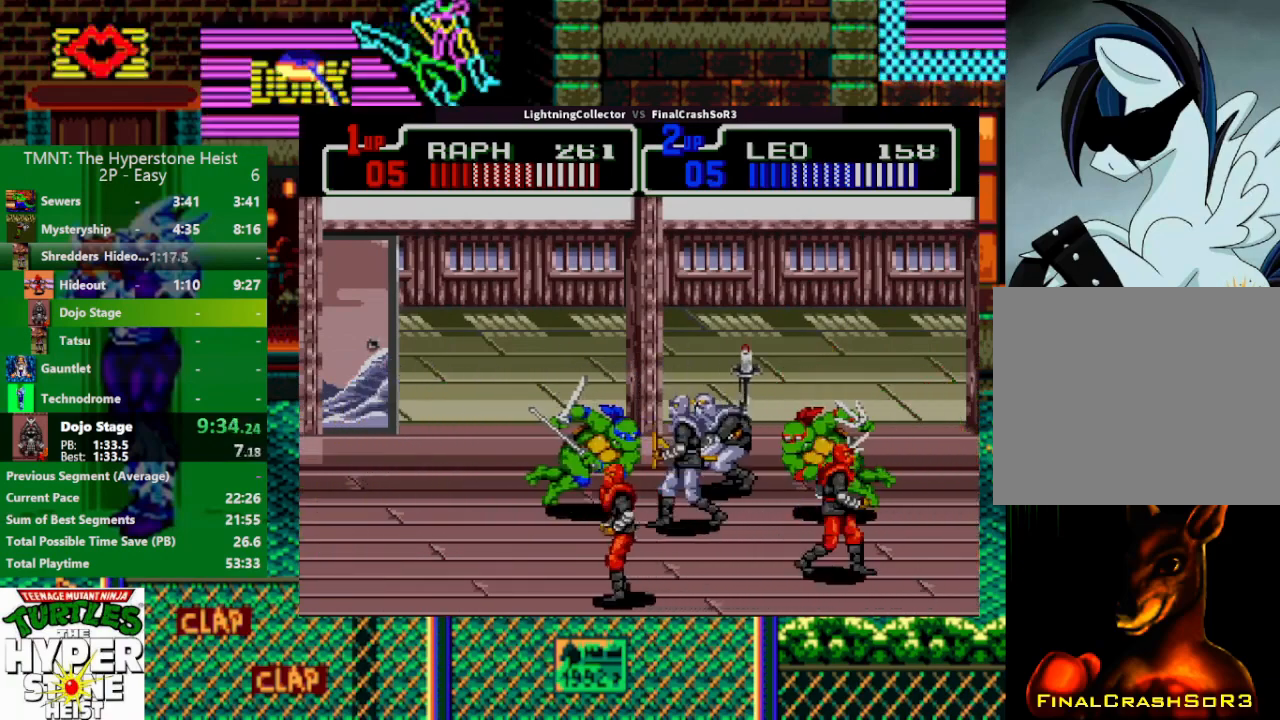
{"buttons": [], "events": [[33, "TRIANGLE", "up"], [167, "DPAD_LEFT", "up"], [433, "TRIANGLE", "down"], [500, "TRIANGLE", "up"]]}
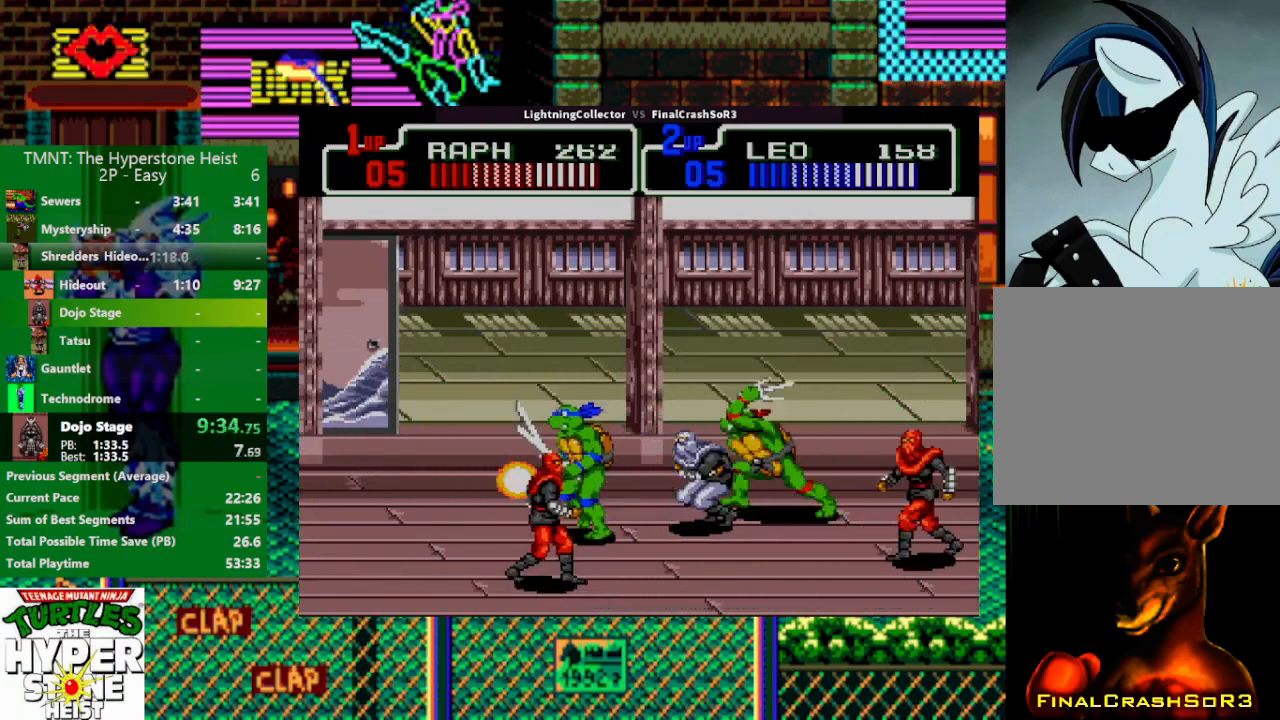
{"buttons": ["TRIANGLE"], "events": [[267, "DPAD_LEFT", "down"], [333, "DPAD_LEFT", "up"], [467, "TRIANGLE", "down"]]}
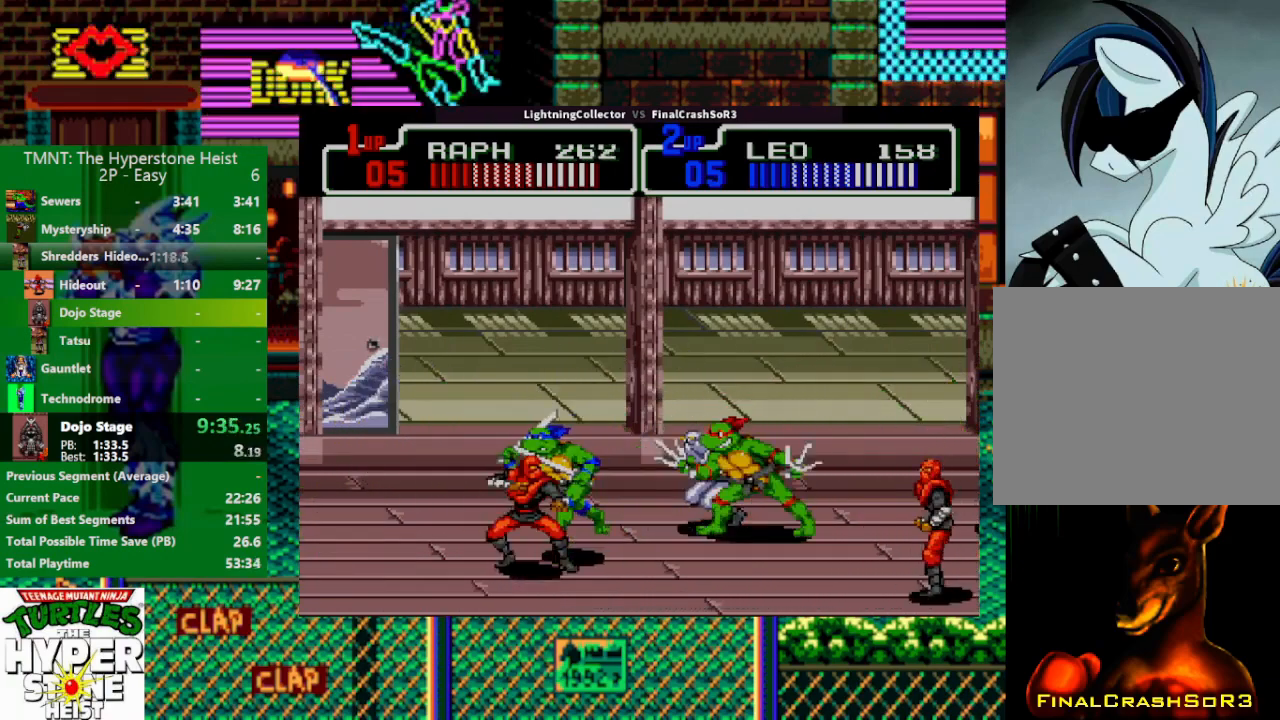
{"buttons": ["TRIANGLE"], "events": [[133, "TRIANGLE", "up"], [500, "TRIANGLE", "down"]]}
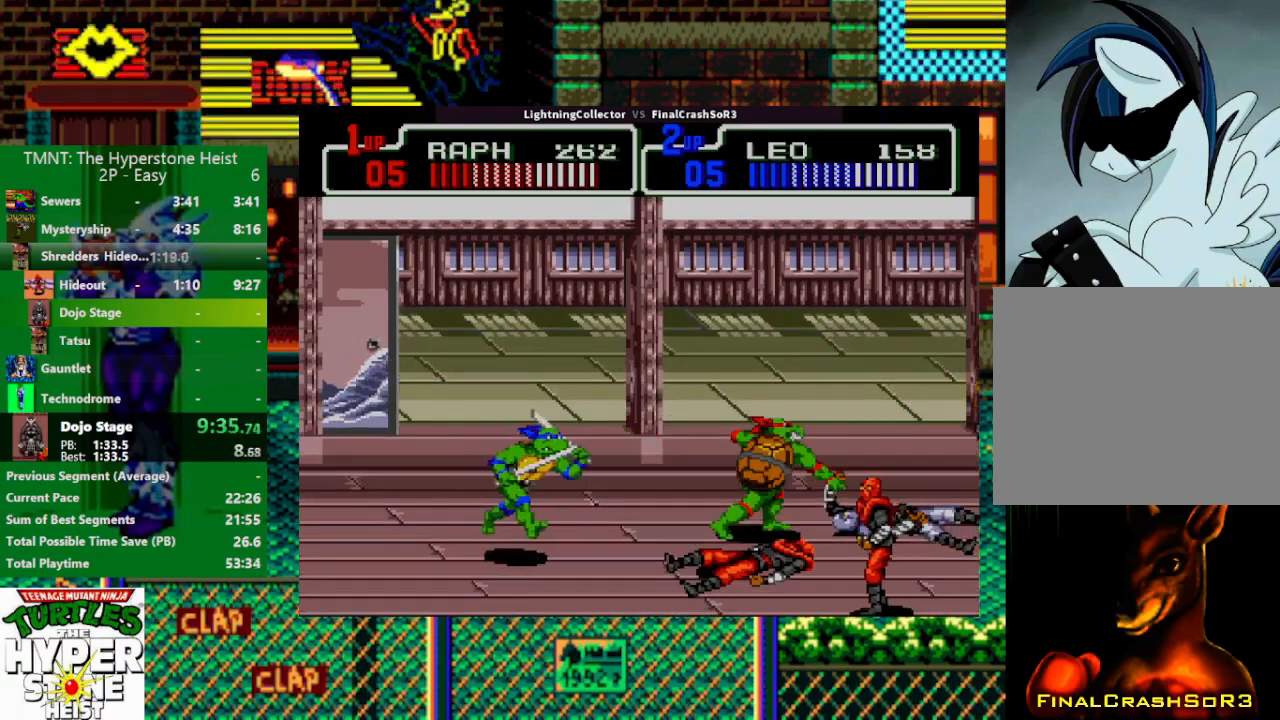
{"buttons": ["TRIANGLE", "DPAD_DOWN", "DPAD_RIGHT"], "events": [[67, "DPAD_RIGHT", "down"], [133, "TRIANGLE", "up"], [167, "TRIANGLE", "down"], [233, "DPAD_DOWN", "down"], [300, "DPAD_RIGHT", "up"], [300, "TRIANGLE", "up"], [367, "DPAD_RIGHT", "down"], [367, "TRIANGLE", "down"]]}
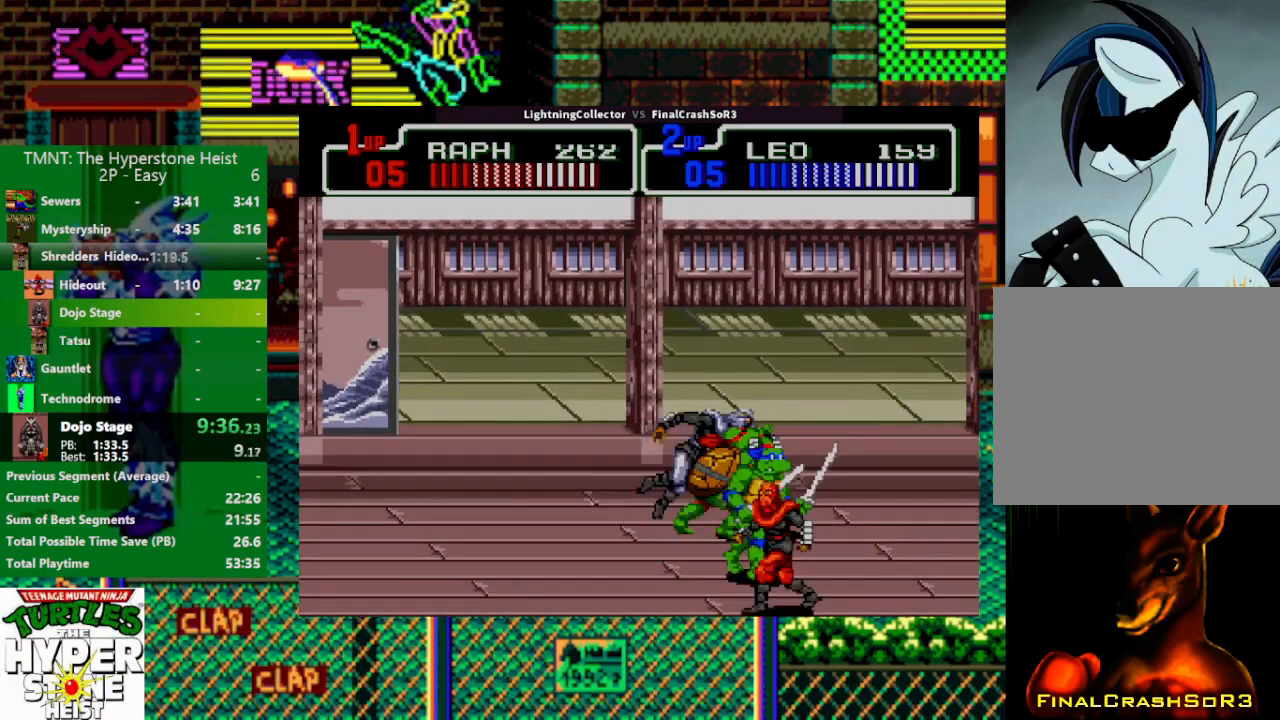
{"buttons": ["SQUARE", "DPAD_RIGHT"], "events": [[33, "TRIANGLE", "up"], [100, "DPAD_DOWN", "up"], [100, "DPAD_RIGHT", "up"], [100, "TRIANGLE", "down"], [233, "TRIANGLE", "up"], [467, "DPAD_RIGHT", "down"], [500, "SQUARE", "down"]]}
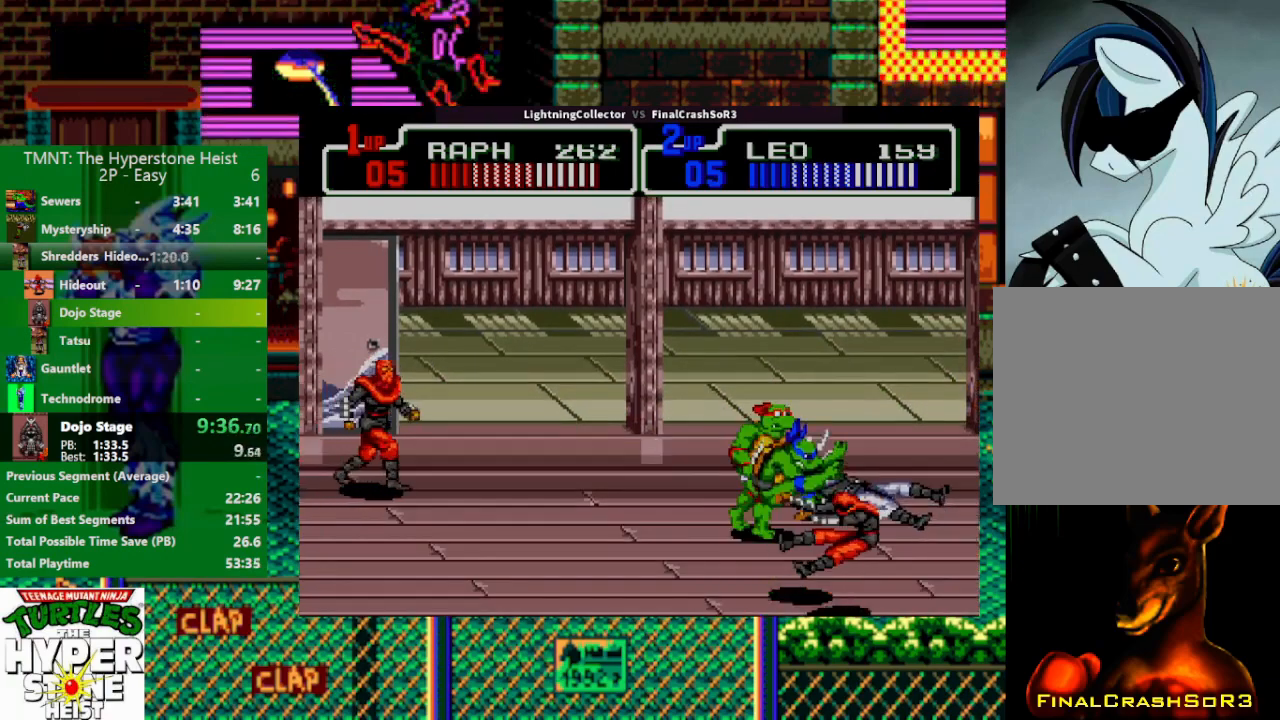
{"buttons": ["DPAD_RIGHT"], "events": [[67, "TRIANGLE", "down"], [100, "SQUARE", "up"], [200, "TRIANGLE", "up"], [300, "DPAD_RIGHT", "up"], [433, "DPAD_RIGHT", "down"]]}
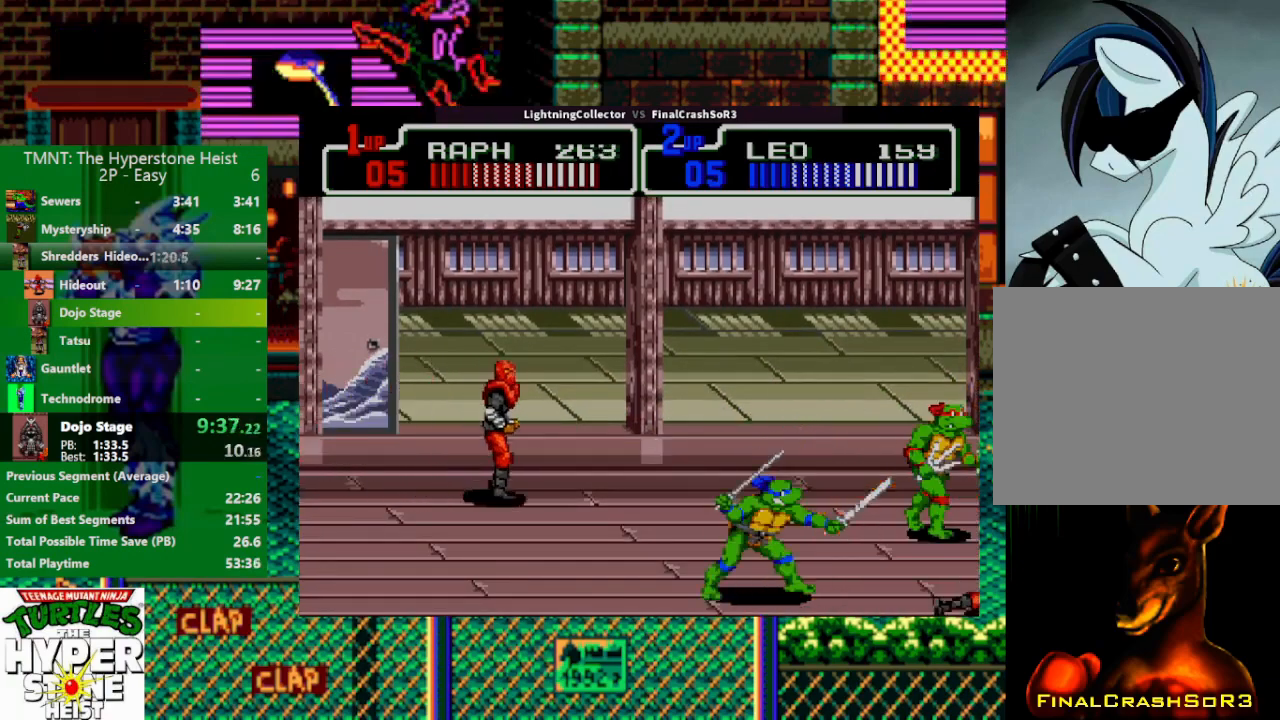
{"buttons": ["TRIANGLE", "DPAD_RIGHT"], "events": [[33, "SQUARE", "down"], [67, "SQUARE", "up"], [67, "TRIANGLE", "down"], [233, "TRIANGLE", "up"], [300, "DPAD_RIGHT", "up"], [367, "DPAD_RIGHT", "down"], [467, "TRIANGLE", "down"]]}
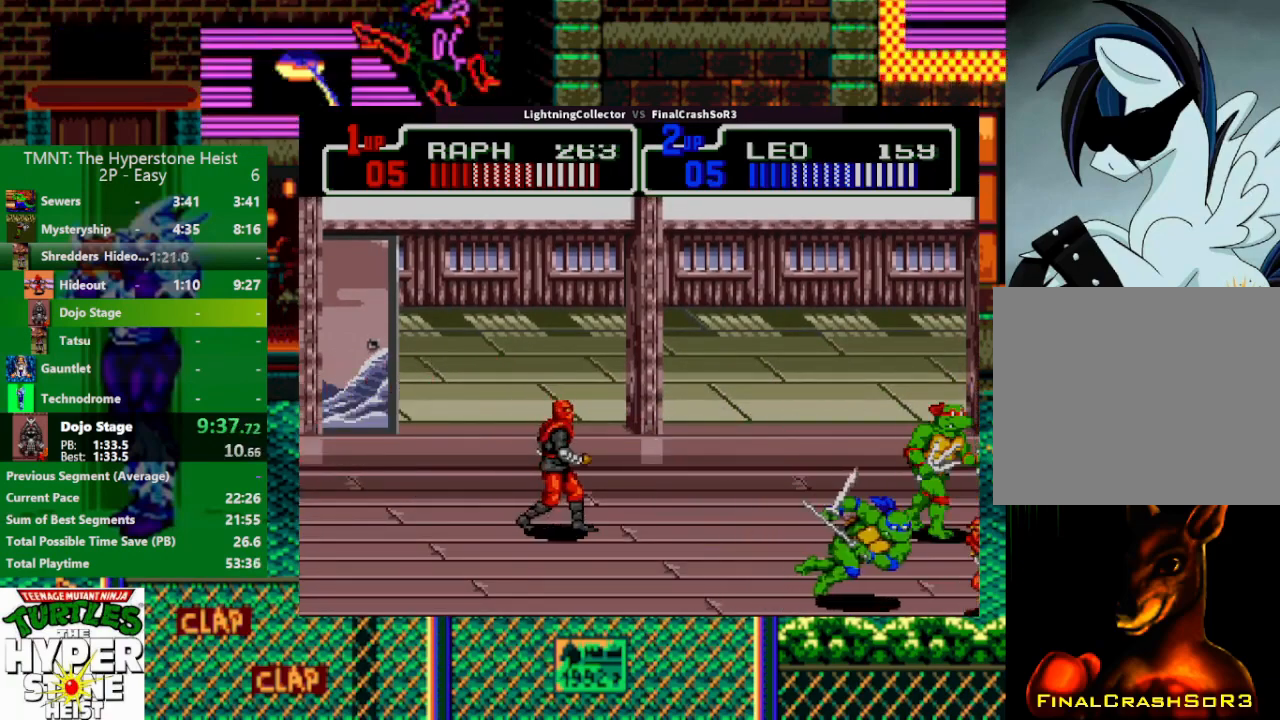
{"buttons": ["SQUARE", "DPAD_LEFT"], "events": [[133, "DPAD_RIGHT", "up"], [200, "TRIANGLE", "up"], [267, "DPAD_LEFT", "down"], [400, "SQUARE", "down"]]}
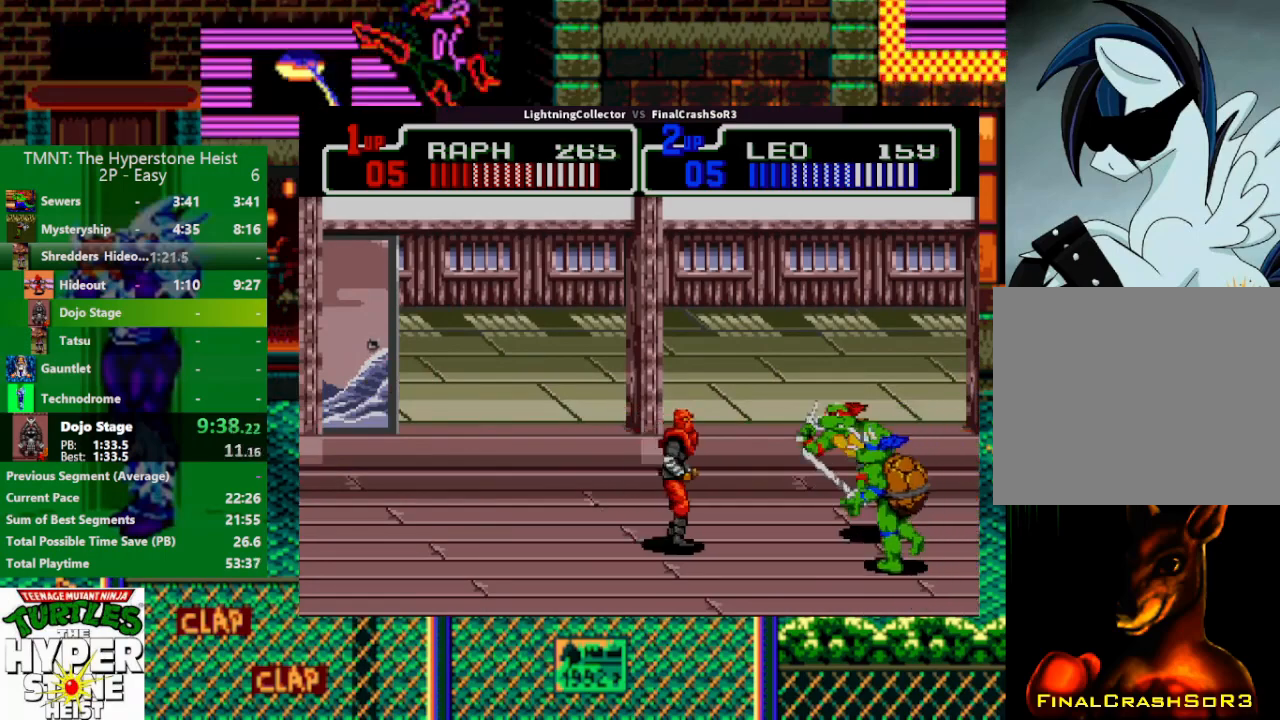
{"buttons": ["DPAD_LEFT"], "events": [[67, "SQUARE", "up"], [67, "TRIANGLE", "down"], [100, "TRIANGLE", "up"], [233, "DPAD_LEFT", "up"], [367, "DPAD_LEFT", "down"], [367, "SQUARE", "down"], [467, "SQUARE", "up"], [467, "TRIANGLE", "down"], [500, "TRIANGLE", "up"]]}
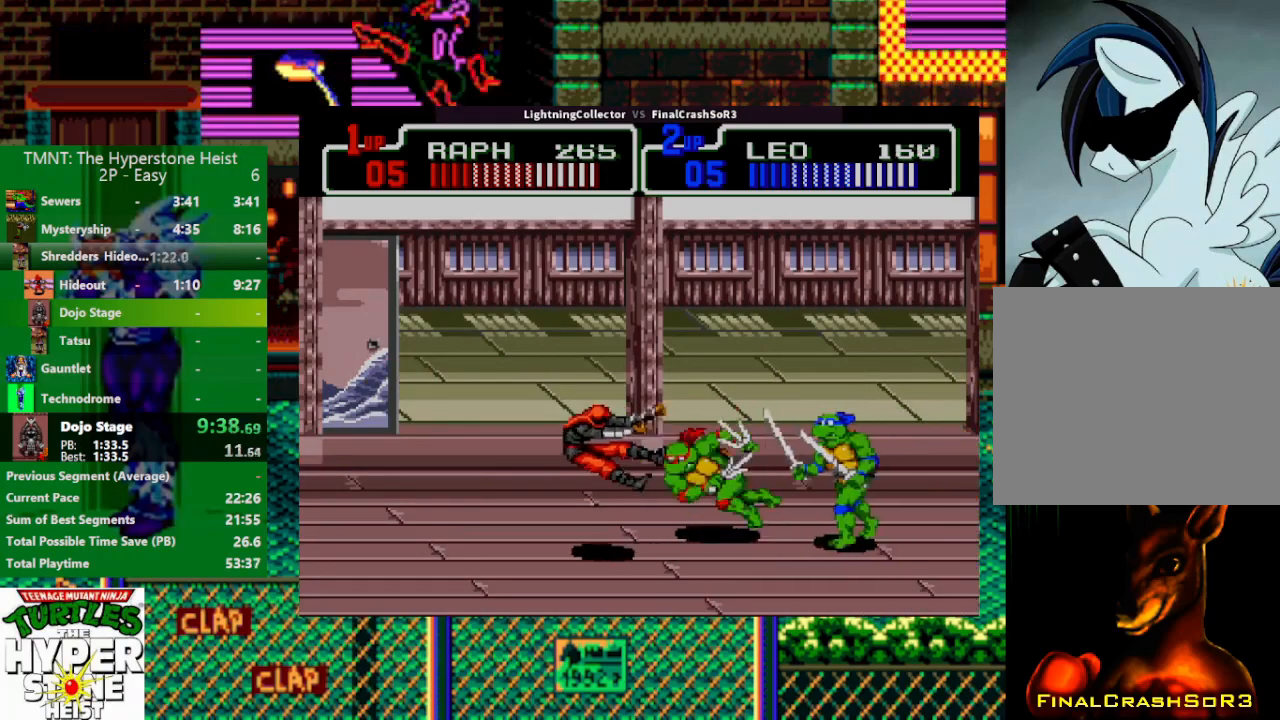
{"buttons": ["DPAD_RIGHT"], "events": [[67, "DPAD_LEFT", "up"], [133, "DPAD_RIGHT", "down"], [367, "SQUARE", "down"], [433, "SQUARE", "up"]]}
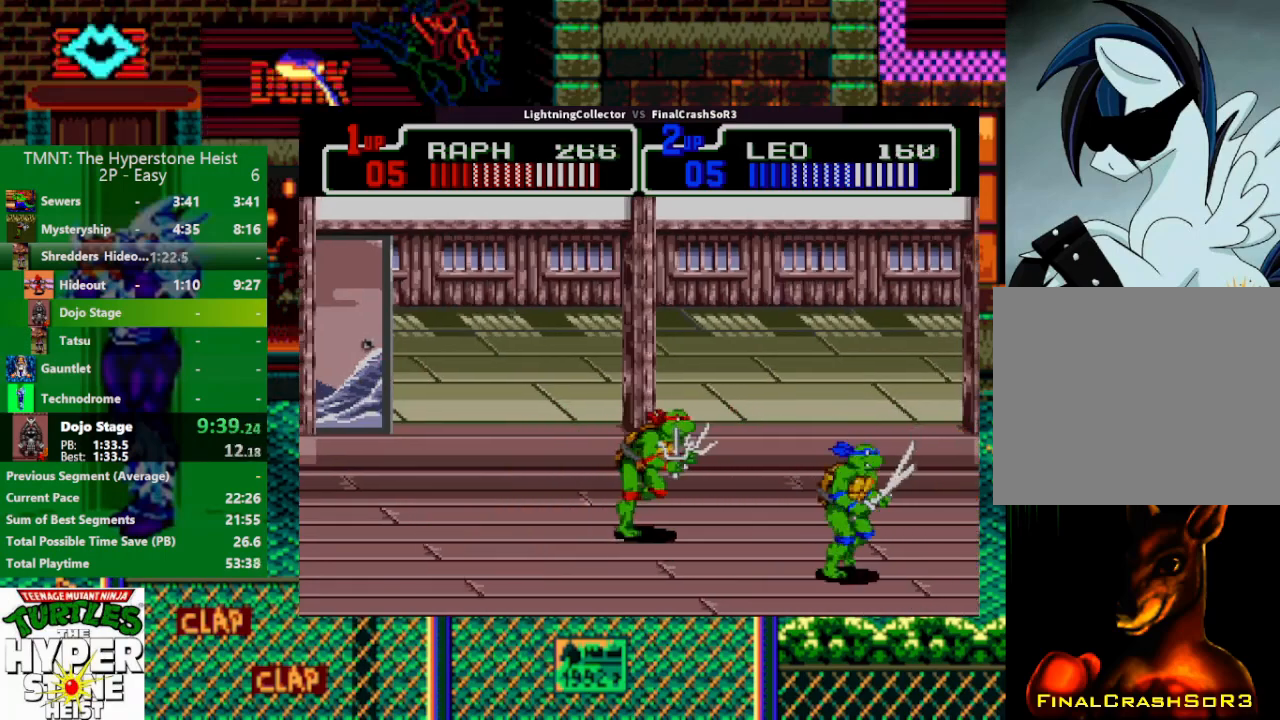
{"buttons": [], "events": [[400, "CIRCLE", "down"], [467, "CIRCLE", "up"], [500, "DPAD_RIGHT", "up"]]}
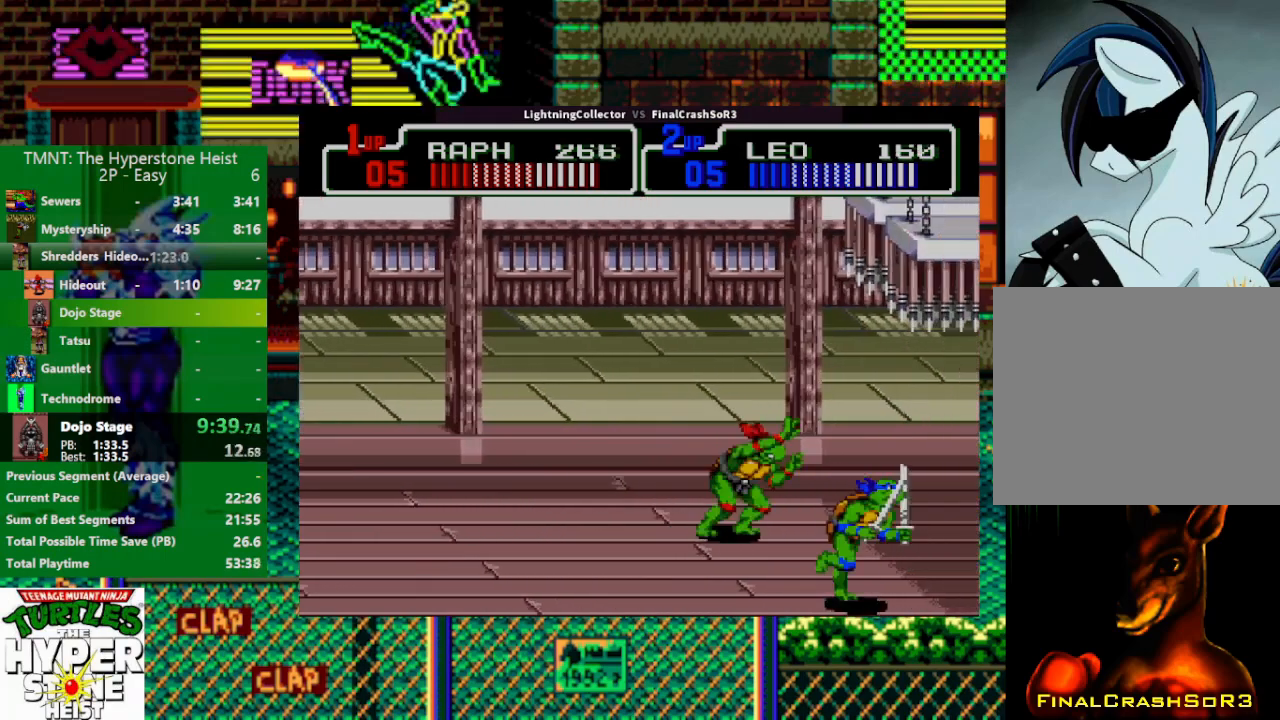
{"buttons": ["TRIANGLE"], "events": [[467, "TRIANGLE", "down"]]}
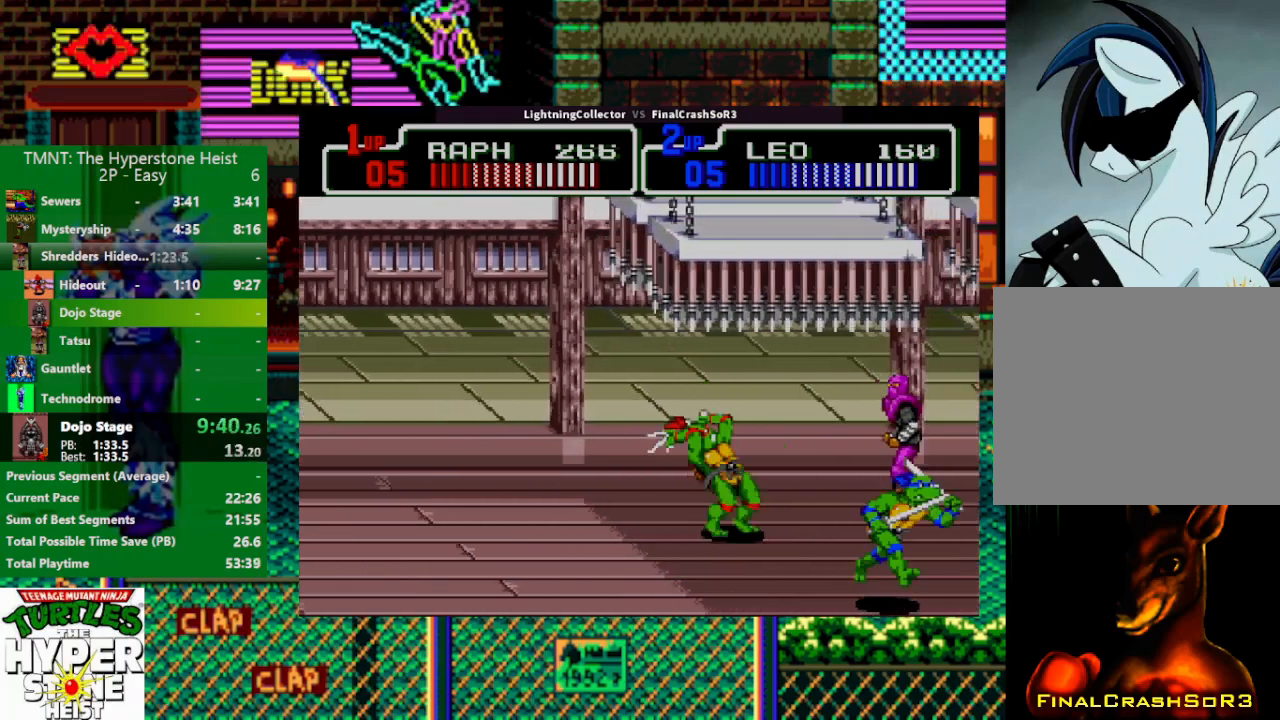
{"buttons": ["SQUARE", "DPAD_RIGHT"], "events": [[33, "TRIANGLE", "up"], [233, "DPAD_DOWN", "down"], [333, "DPAD_DOWN", "up"], [400, "DPAD_RIGHT", "down"], [500, "SQUARE", "down"]]}
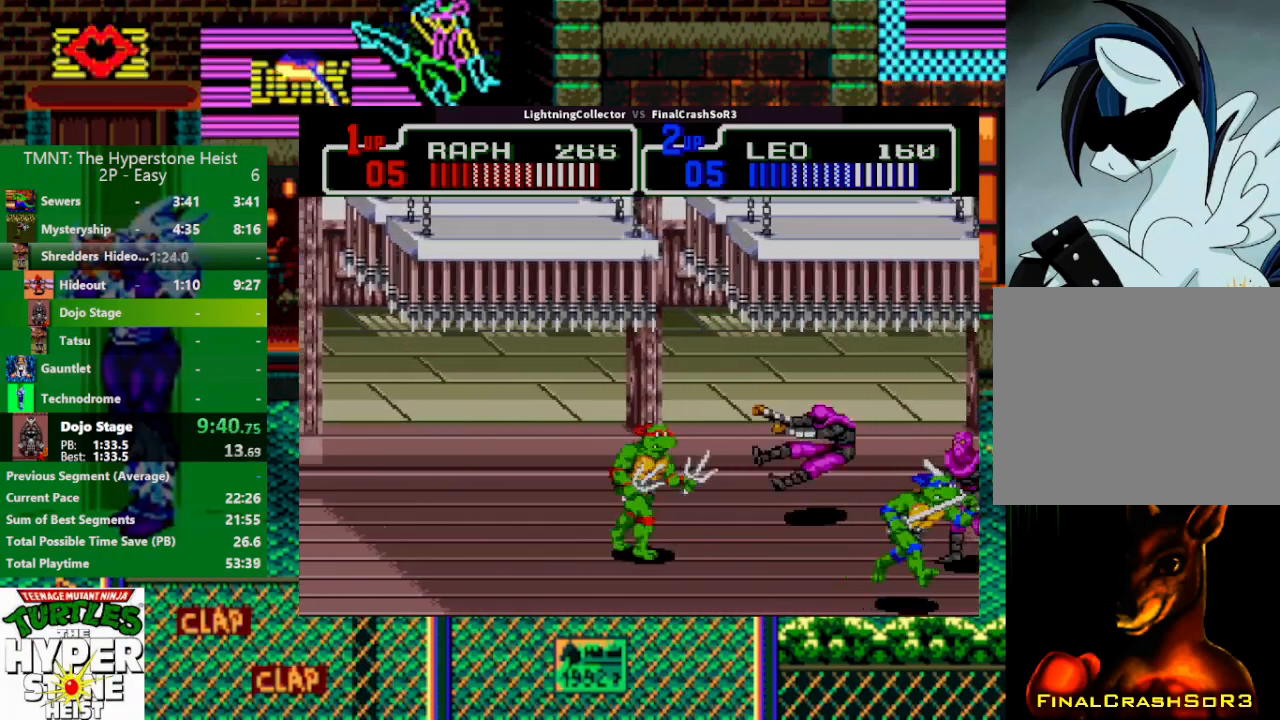
{"buttons": [], "events": [[67, "SQUARE", "up"], [133, "CIRCLE", "down"], [167, "CIRCLE", "up"], [167, "DPAD_RIGHT", "up"], [300, "DPAD_RIGHT", "down"], [400, "DPAD_RIGHT", "up"]]}
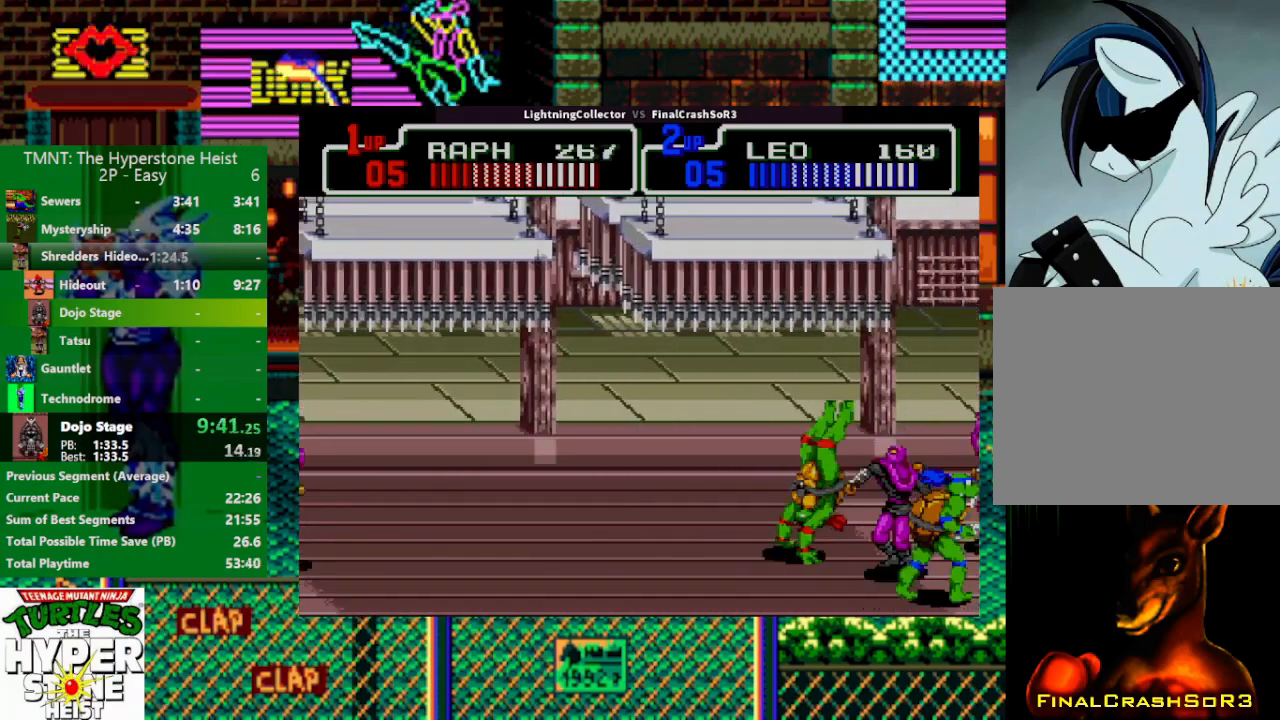
{"buttons": [], "events": [[33, "DPAD_RIGHT", "down"], [133, "DPAD_RIGHT", "up"], [133, "TRIANGLE", "down"], [200, "TRIANGLE", "up"]]}
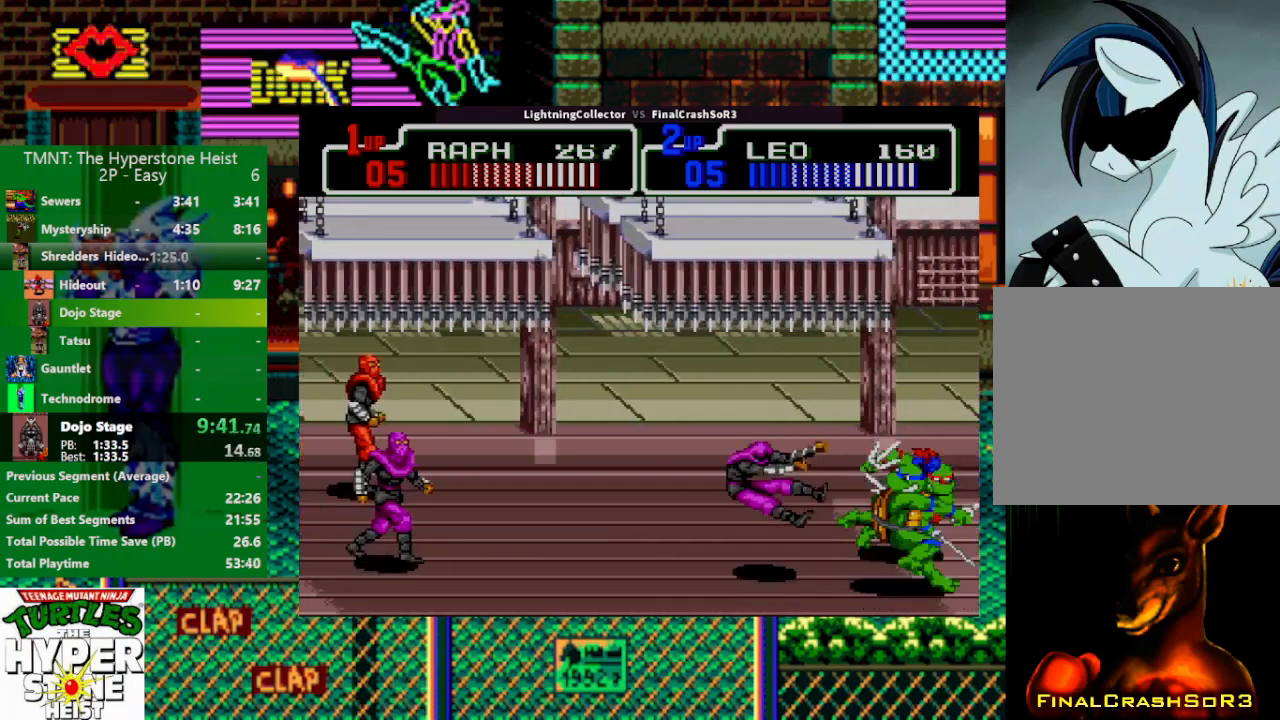
{"buttons": ["DPAD_LEFT"], "events": [[67, "DPAD_LEFT", "down"], [167, "SQUARE", "down"], [233, "SQUARE", "up"]]}
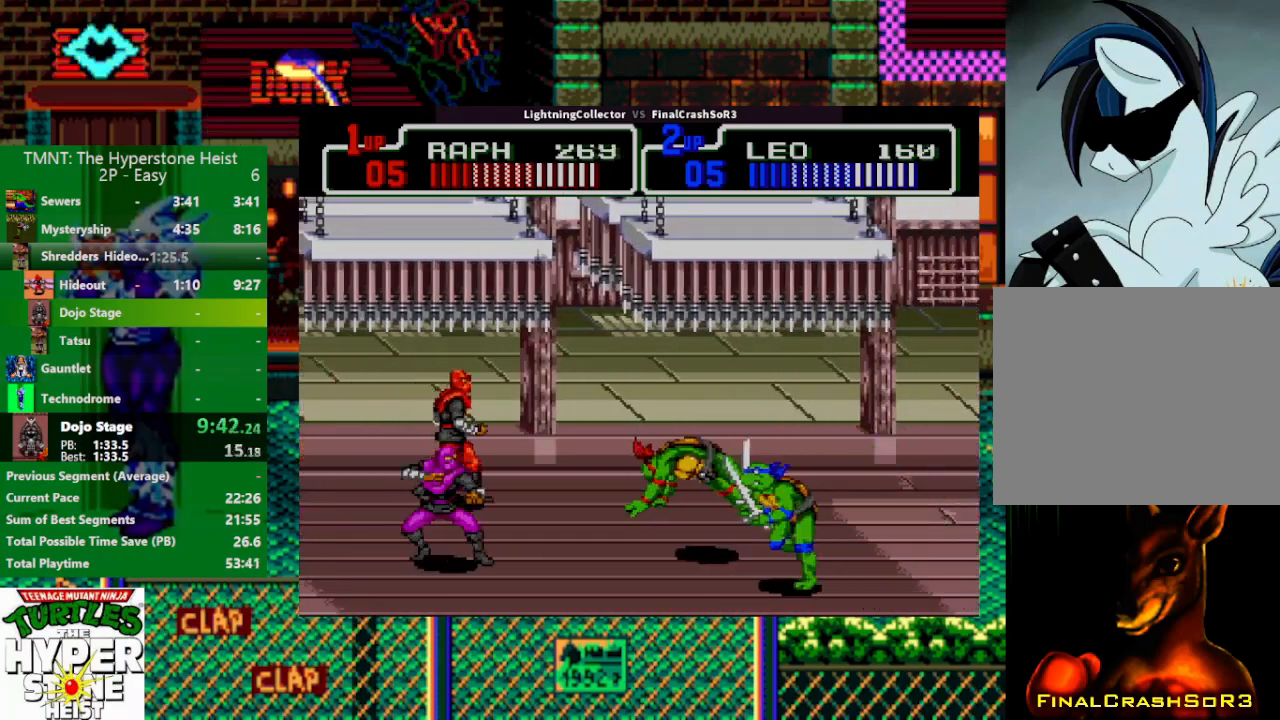
{"buttons": [], "events": [[33, "DPAD_LEFT", "up"], [100, "DPAD_LEFT", "down"], [167, "DPAD_LEFT", "up"], [300, "TRIANGLE", "down"], [367, "TRIANGLE", "up"]]}
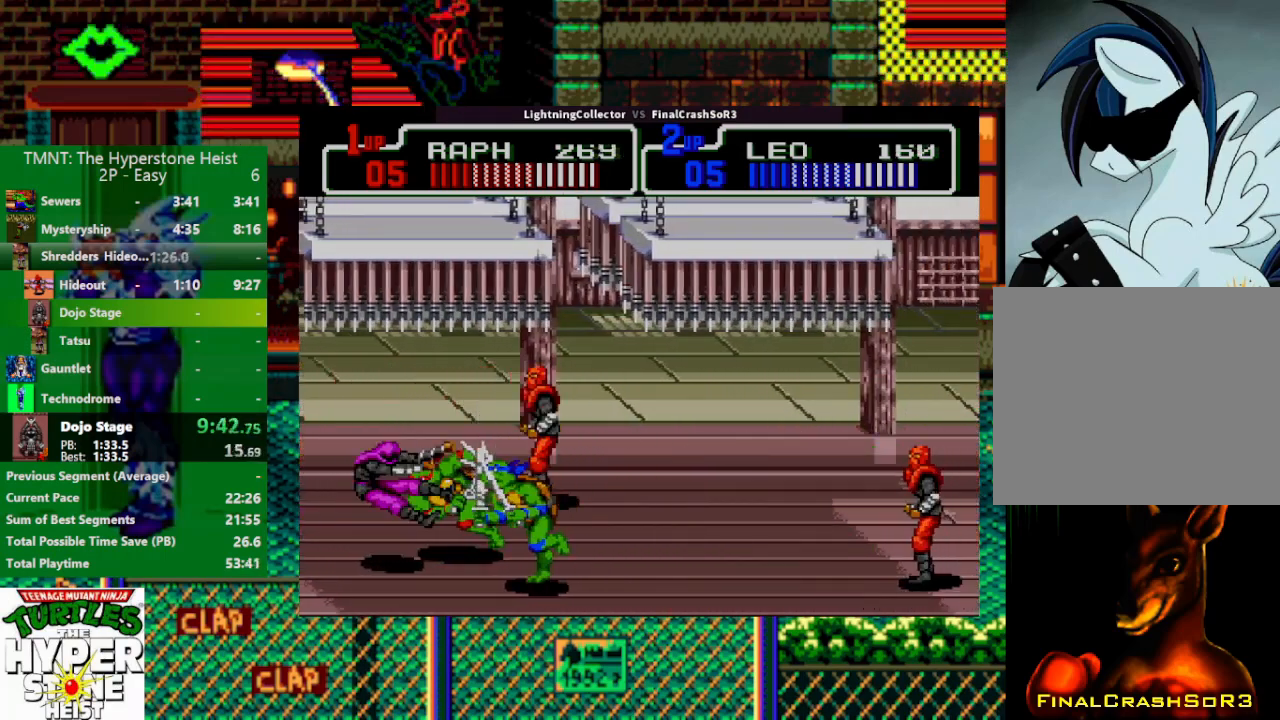
{"buttons": [], "events": [[133, "DPAD_RIGHT", "down"], [200, "SQUARE", "down"], [333, "CIRCLE", "down"], [333, "SQUARE", "up"], [400, "CIRCLE", "up"], [400, "DPAD_RIGHT", "up"]]}
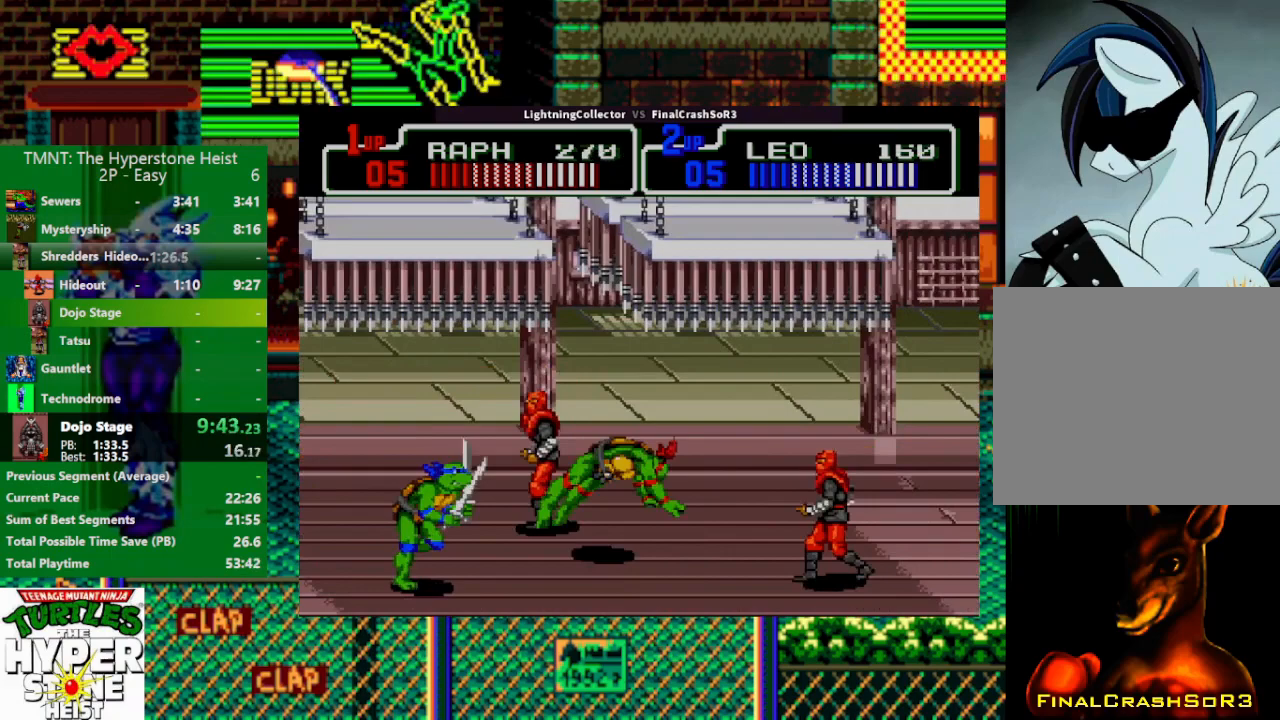
{"buttons": [], "events": [[333, "TRIANGLE", "down"], [400, "TRIANGLE", "up"]]}
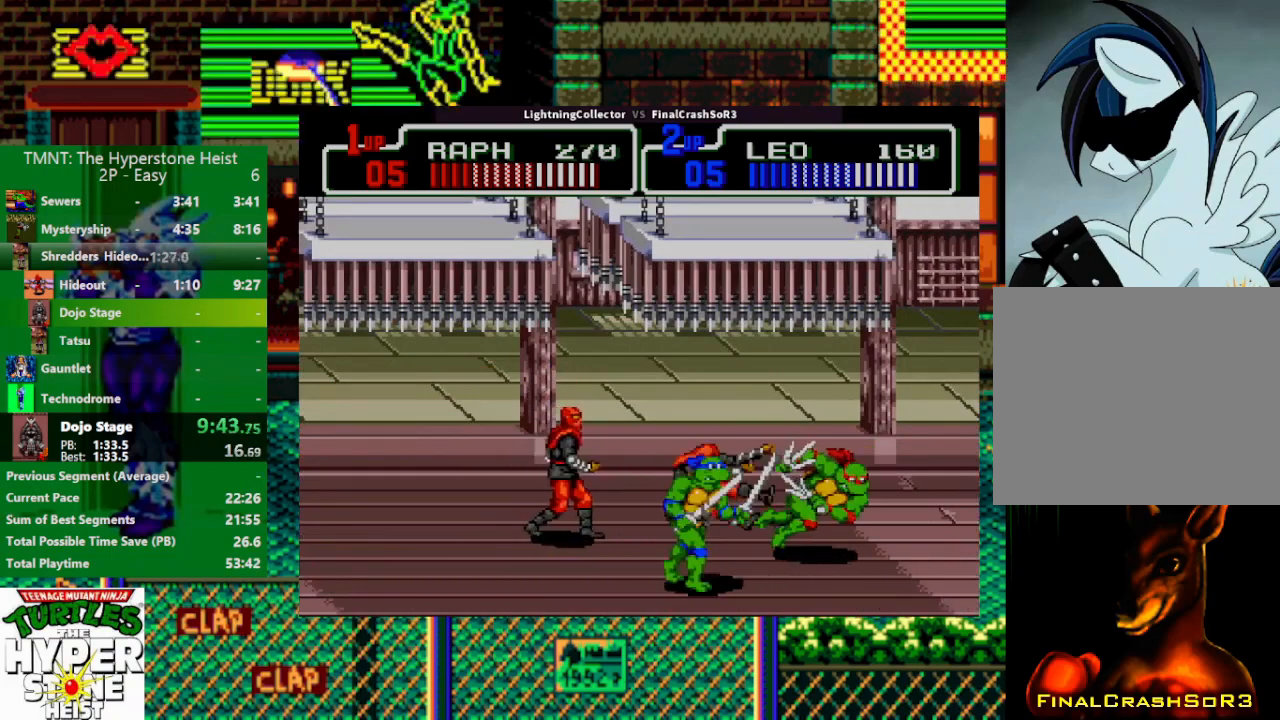
{"buttons": [], "events": [[133, "DPAD_LEFT", "down"], [267, "TRIANGLE", "down"], [467, "DPAD_LEFT", "up"], [467, "TRIANGLE", "up"]]}